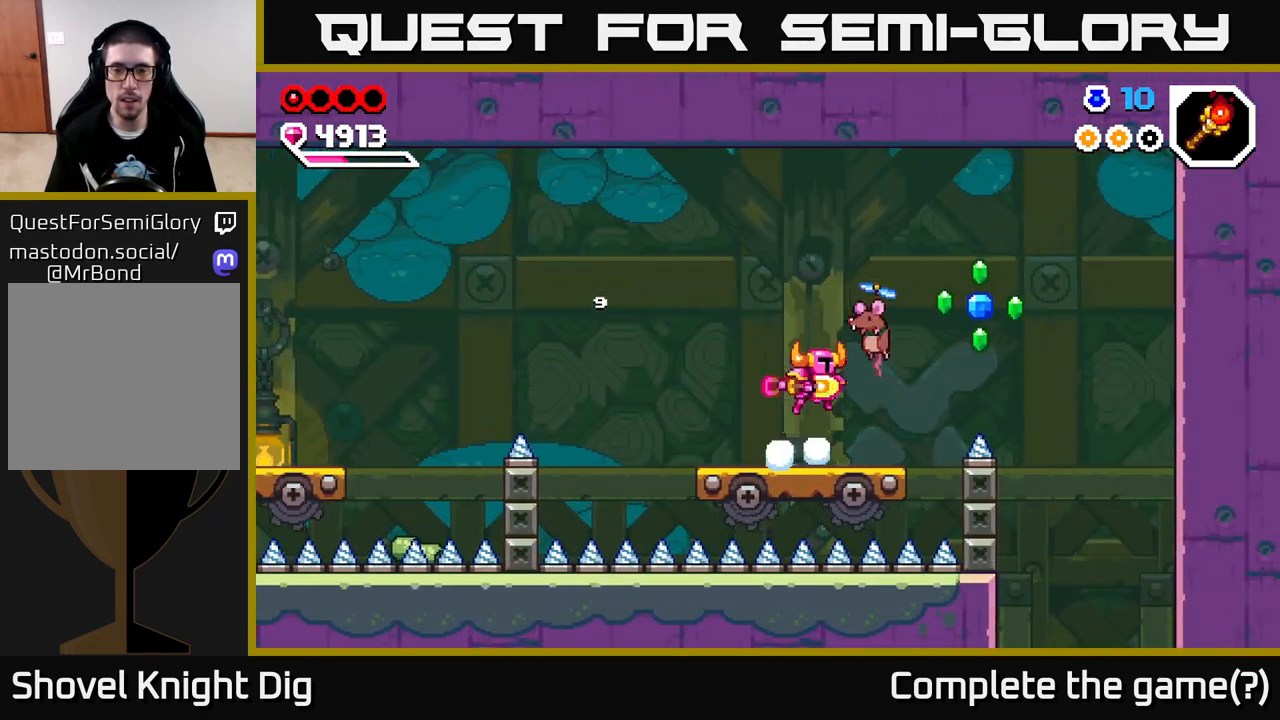
Gameplay with a controller (Xbox layout); each line is a JSON object with the inputs held at the frame after it. "events" lists button and stick changes between this image and that frame as [ms after this image, input, new state], when the widget could be followed in between.
{"buttons": [], "left_stick": "right", "right_stick": "center", "events": [[50, "X", "up"], [100, "A", "up"], [100, "left_stick", "left"], [300, "left_stick", "right"]]}
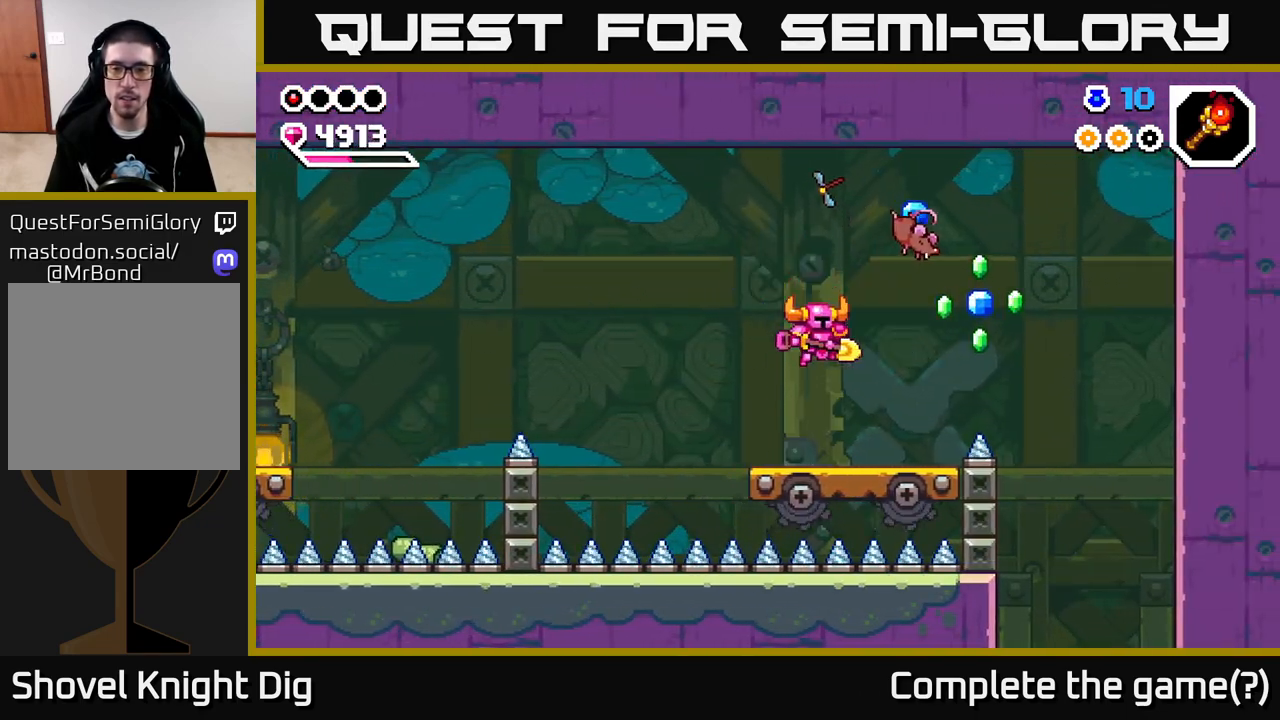
{"buttons": ["A"], "left_stick": "right", "right_stick": "center", "events": [[267, "A", "down"]]}
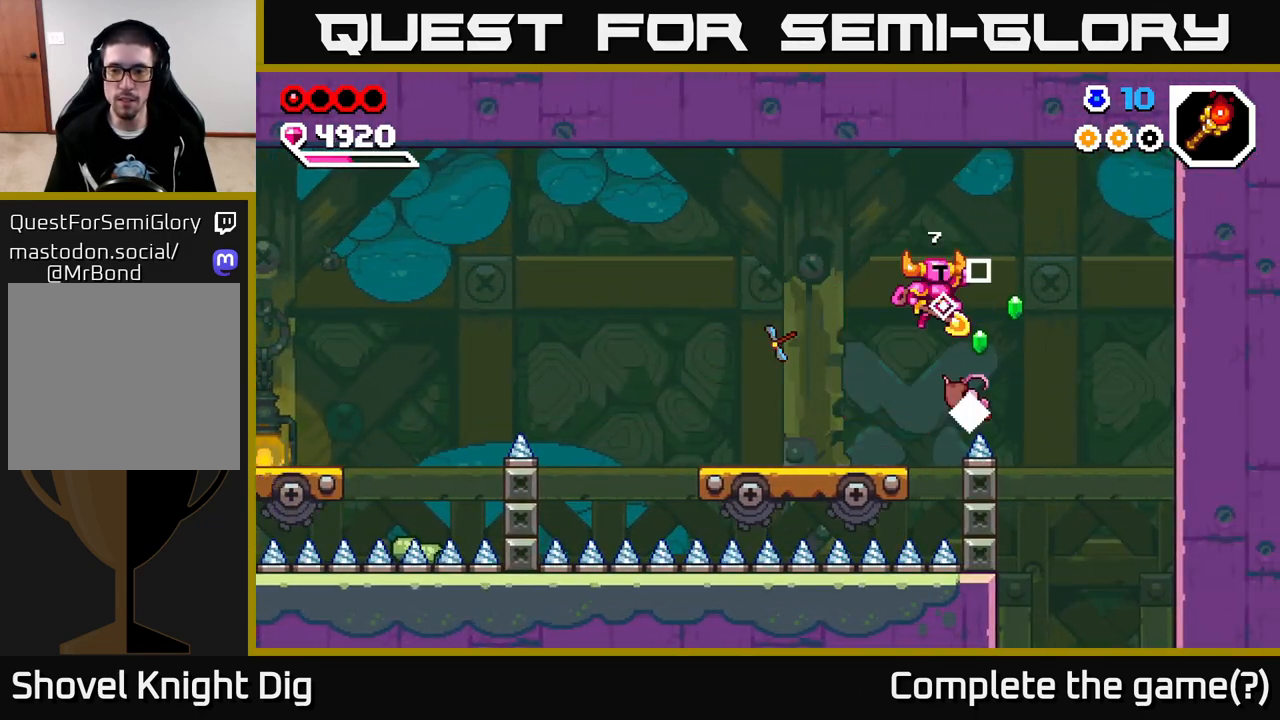
{"buttons": [], "left_stick": "right", "right_stick": "center", "events": [[367, "A", "up"]]}
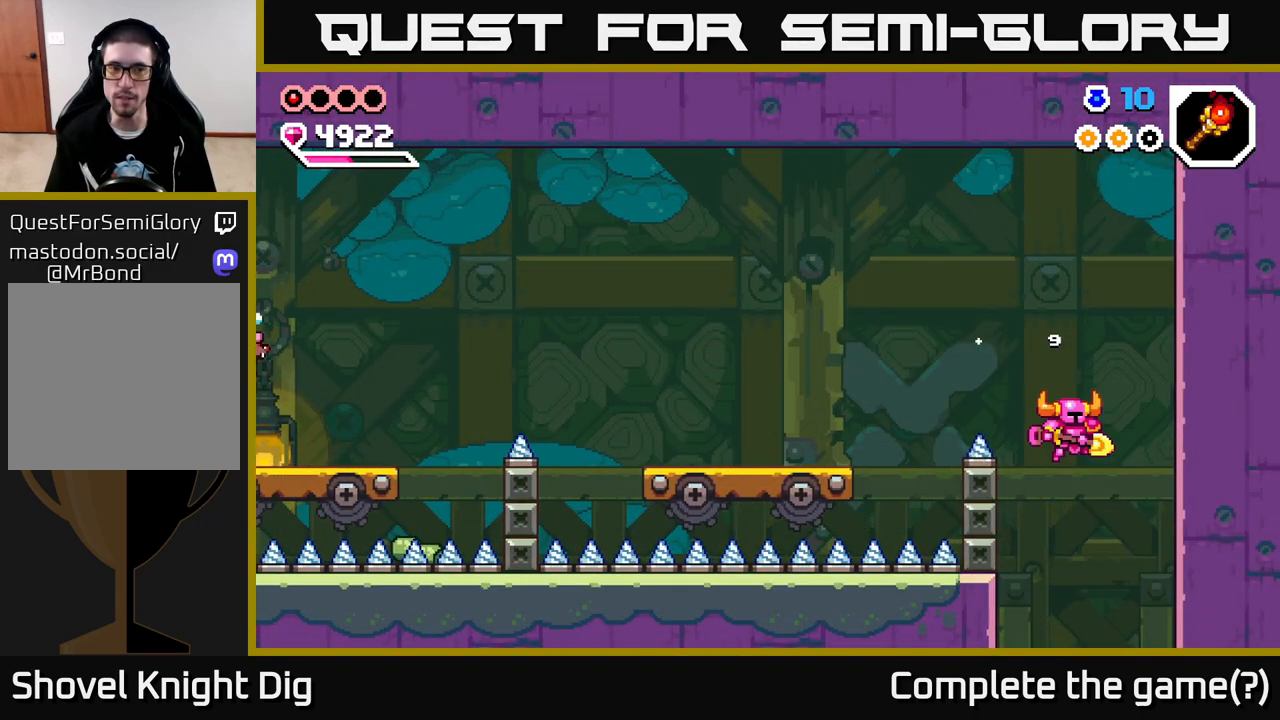
{"buttons": [], "left_stick": "center", "right_stick": "center", "events": [[250, "left_stick", "left"], [383, "left_stick", "center"]]}
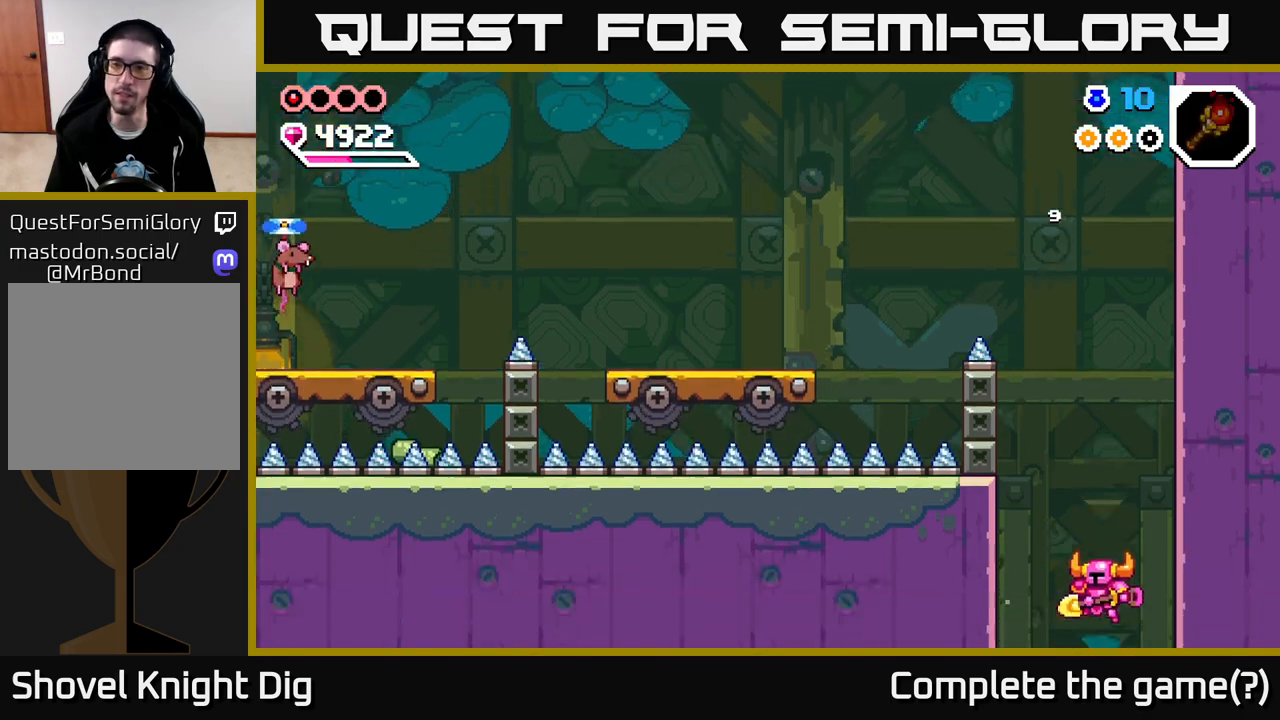
{"buttons": [], "left_stick": "center", "right_stick": "center", "events": []}
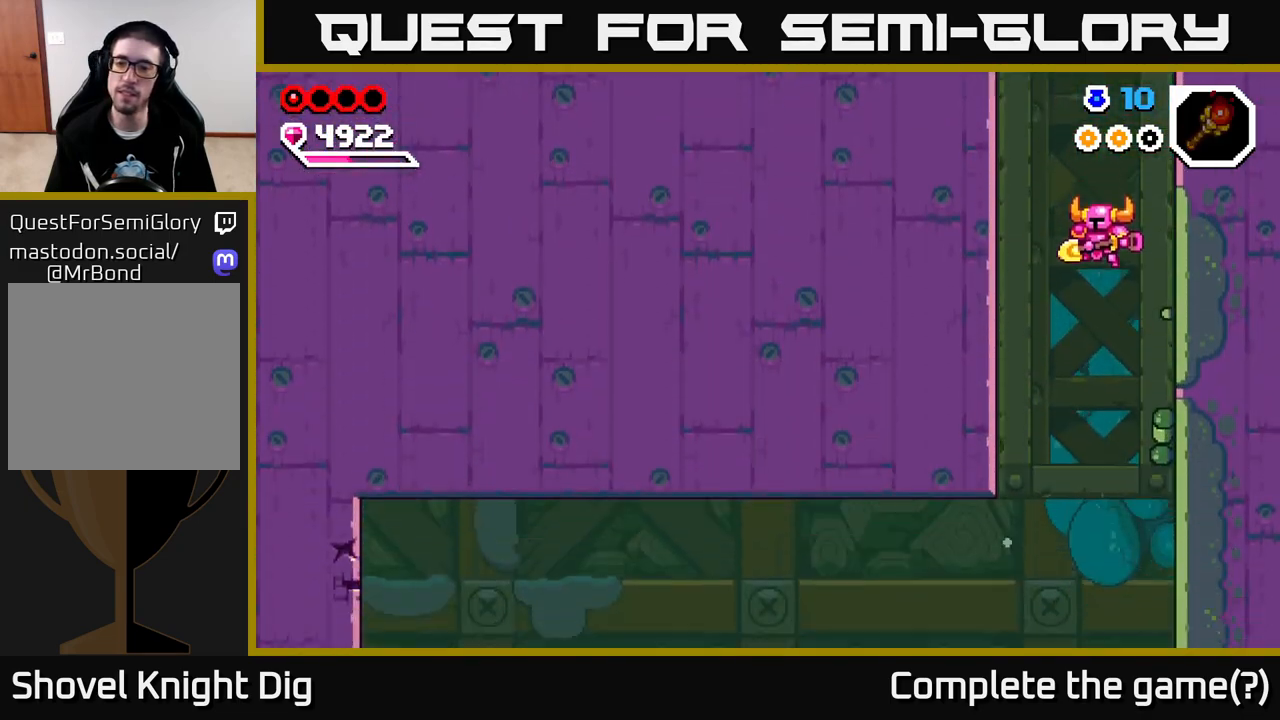
{"buttons": [], "left_stick": "center", "right_stick": "center", "events": []}
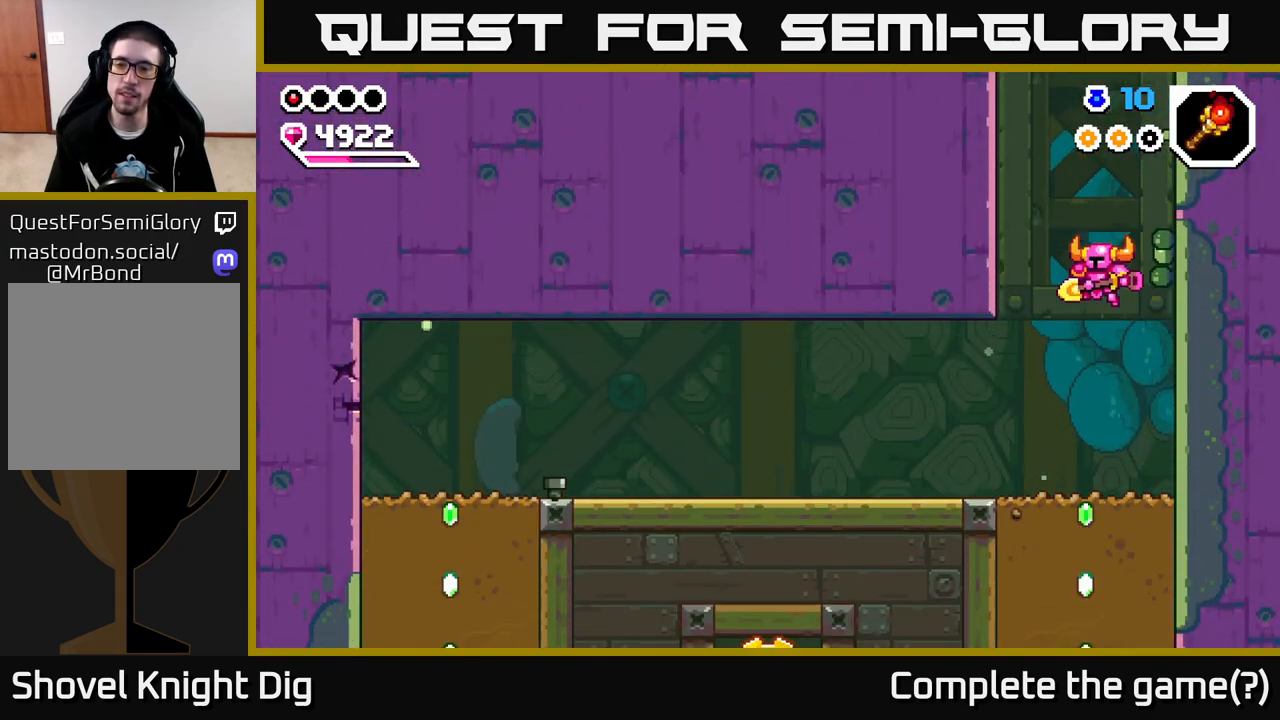
{"buttons": [], "left_stick": "right", "right_stick": "center", "events": [[50, "left_stick", "left"], [300, "left_stick", "right"]]}
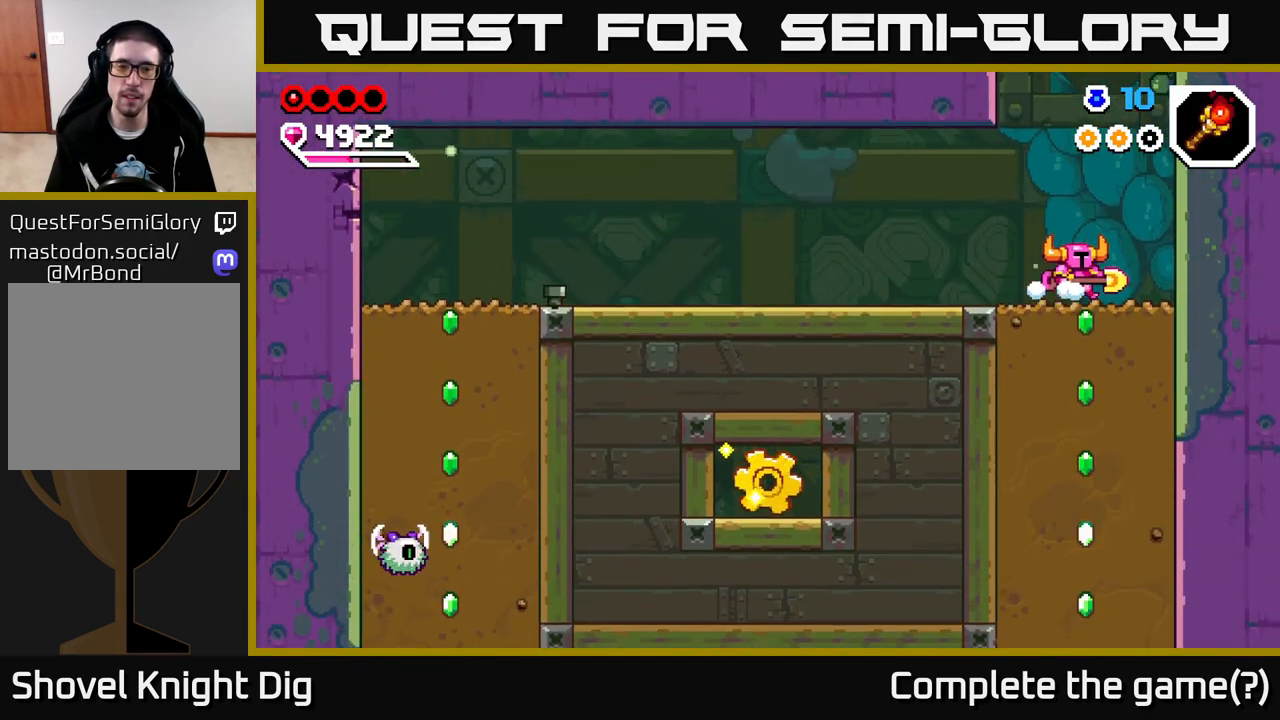
{"buttons": [], "left_stick": "left", "right_stick": "center", "events": [[67, "left_stick", "down-left"], [150, "X", "down"], [200, "X", "up"], [217, "left_stick", "left"], [333, "A", "down"], [500, "A", "up"]]}
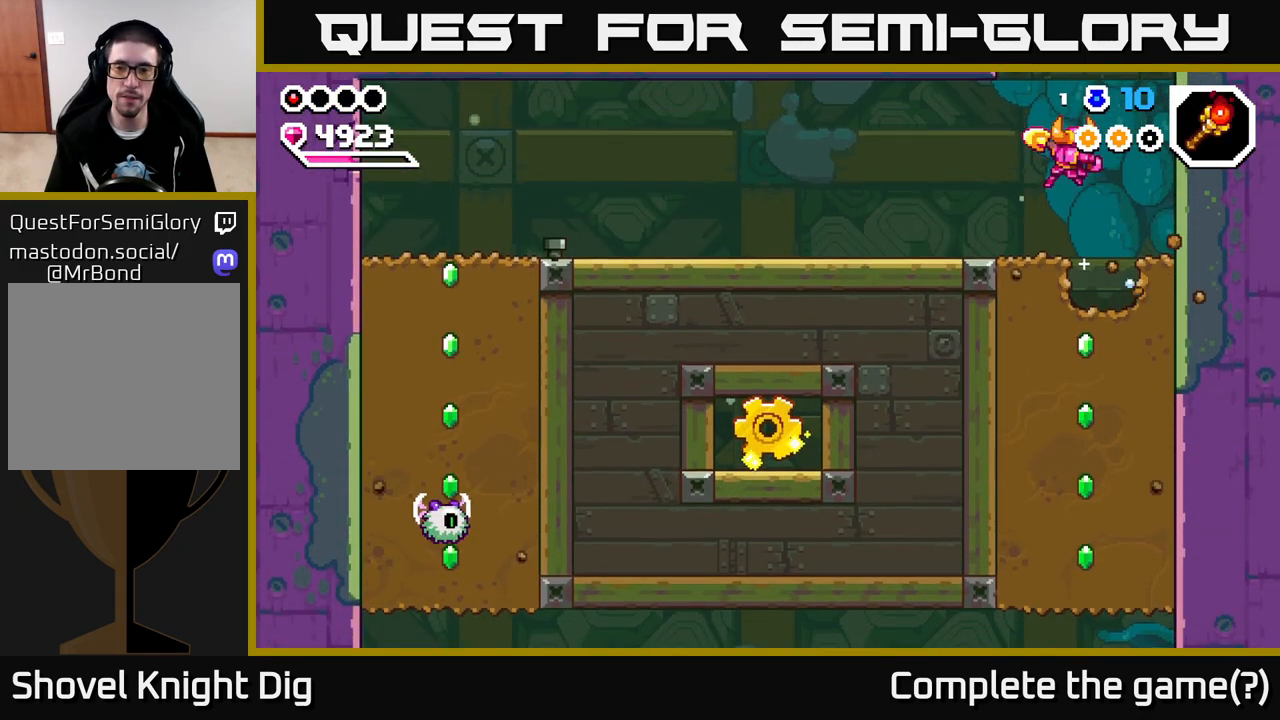
{"buttons": [], "left_stick": "left", "right_stick": "center", "events": []}
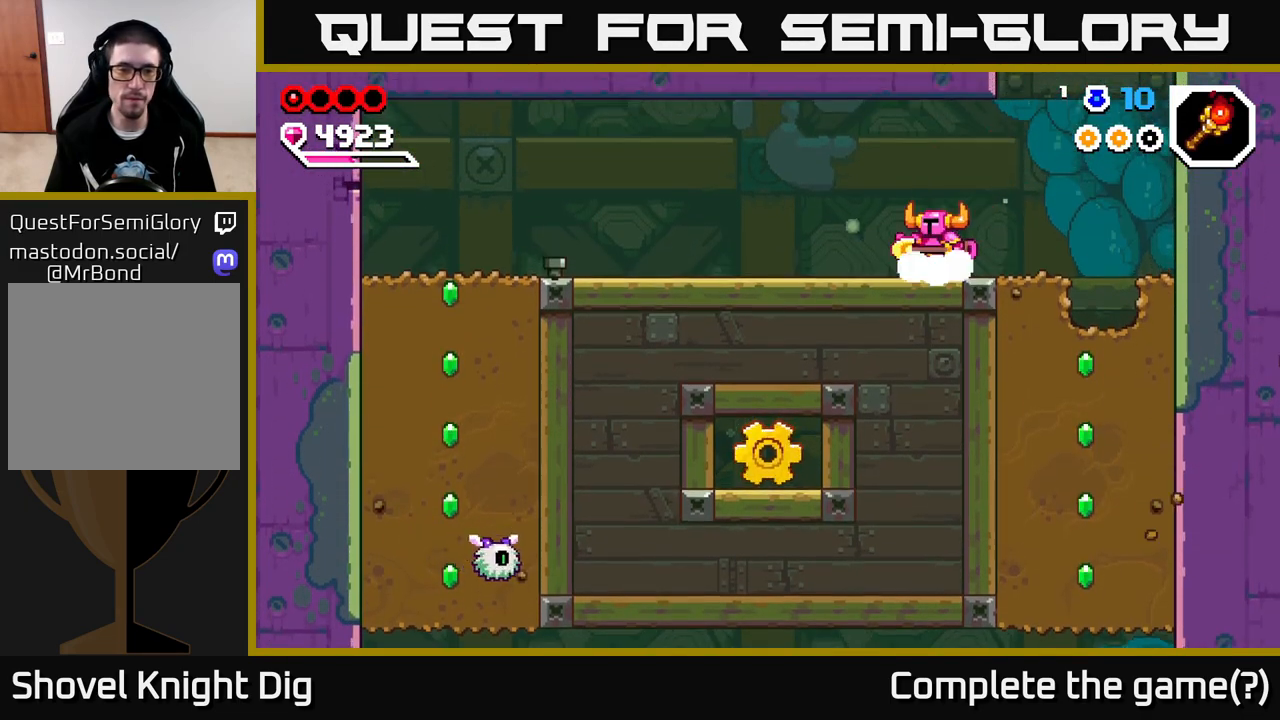
{"buttons": [], "left_stick": "left", "right_stick": "center", "events": []}
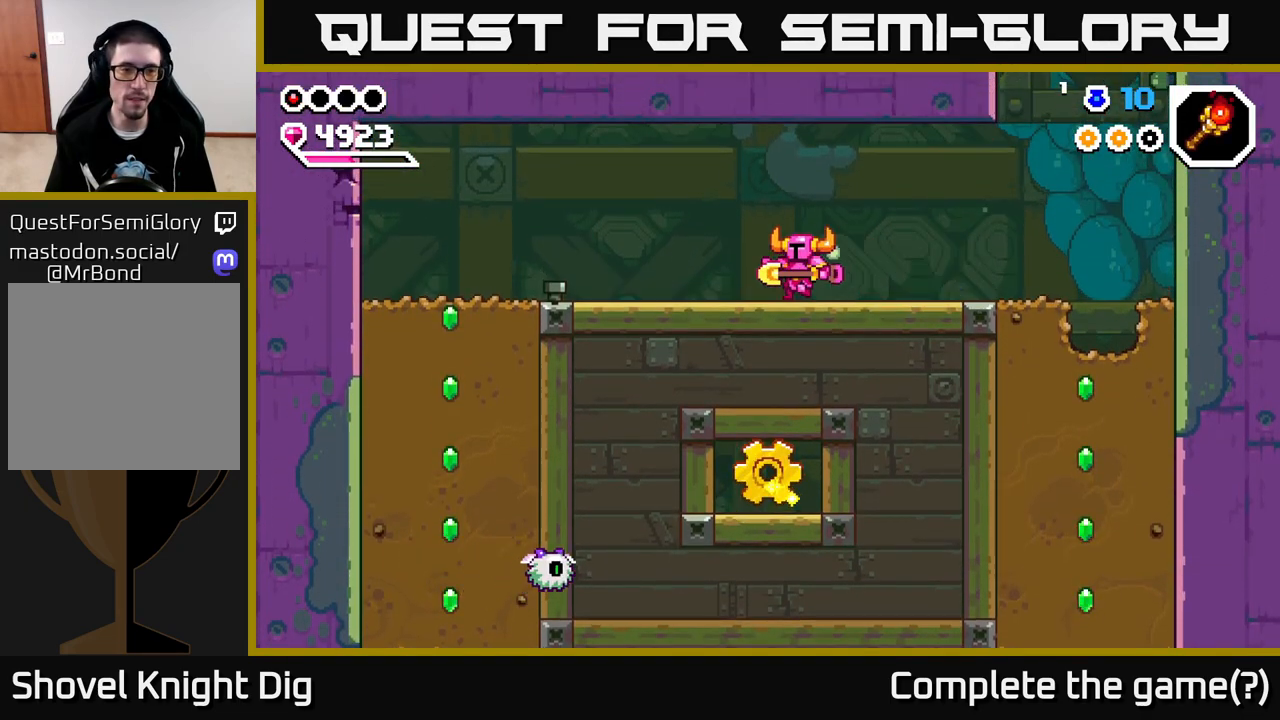
{"buttons": [], "left_stick": "left", "right_stick": "center", "events": []}
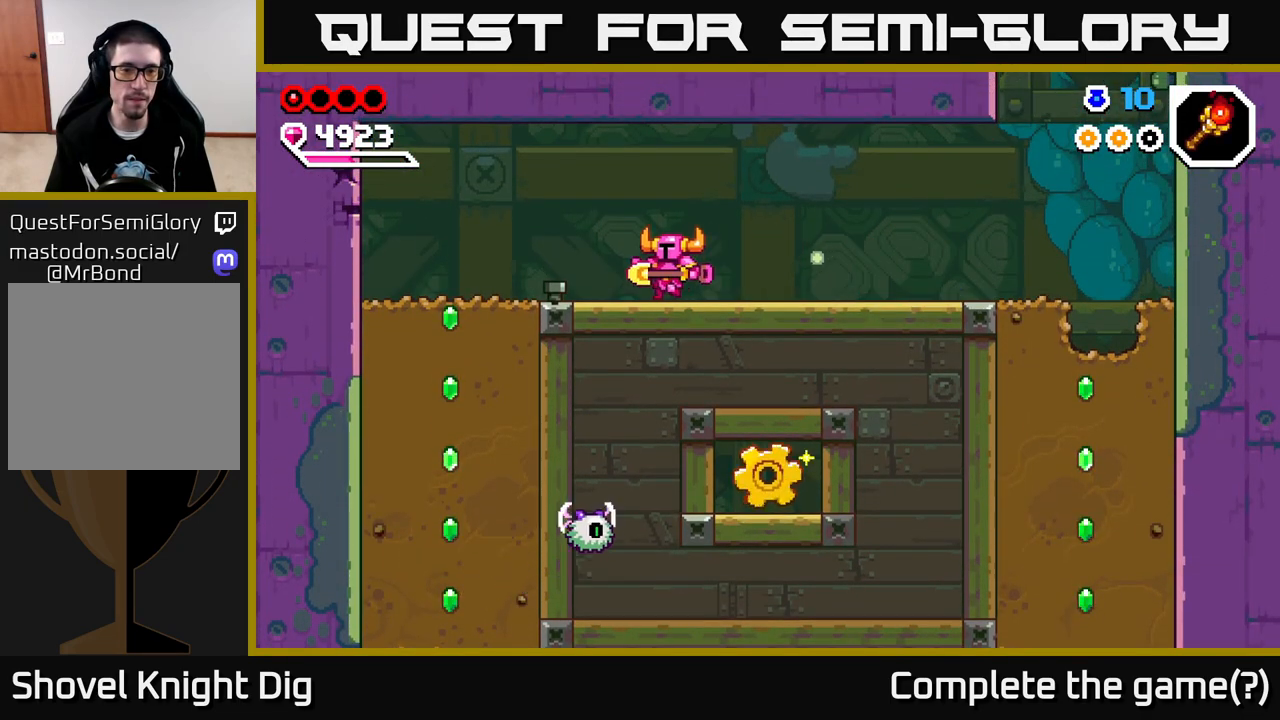
{"buttons": [], "left_stick": "left", "right_stick": "center", "events": [[17, "X", "down"], [133, "X", "up"], [167, "A", "down"], [300, "A", "up"]]}
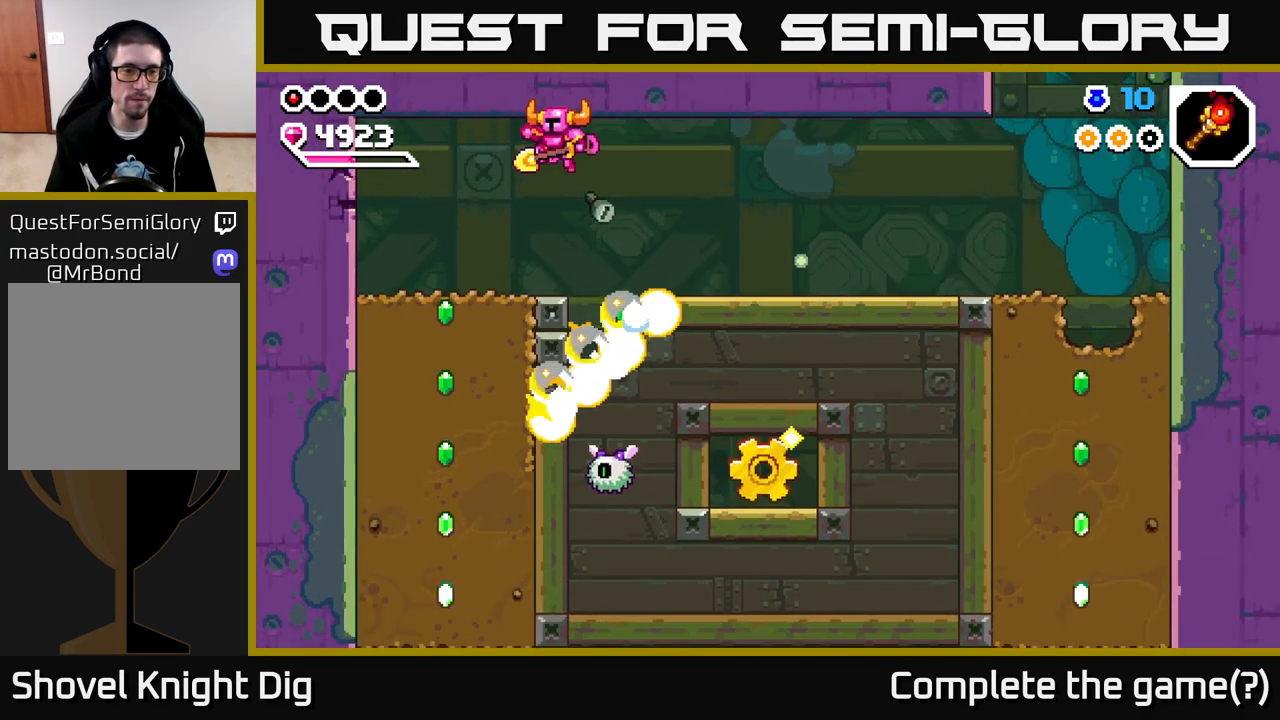
{"buttons": ["A"], "left_stick": "left", "right_stick": "center", "events": [[367, "A", "down"], [417, "X", "down"], [500, "X", "up"]]}
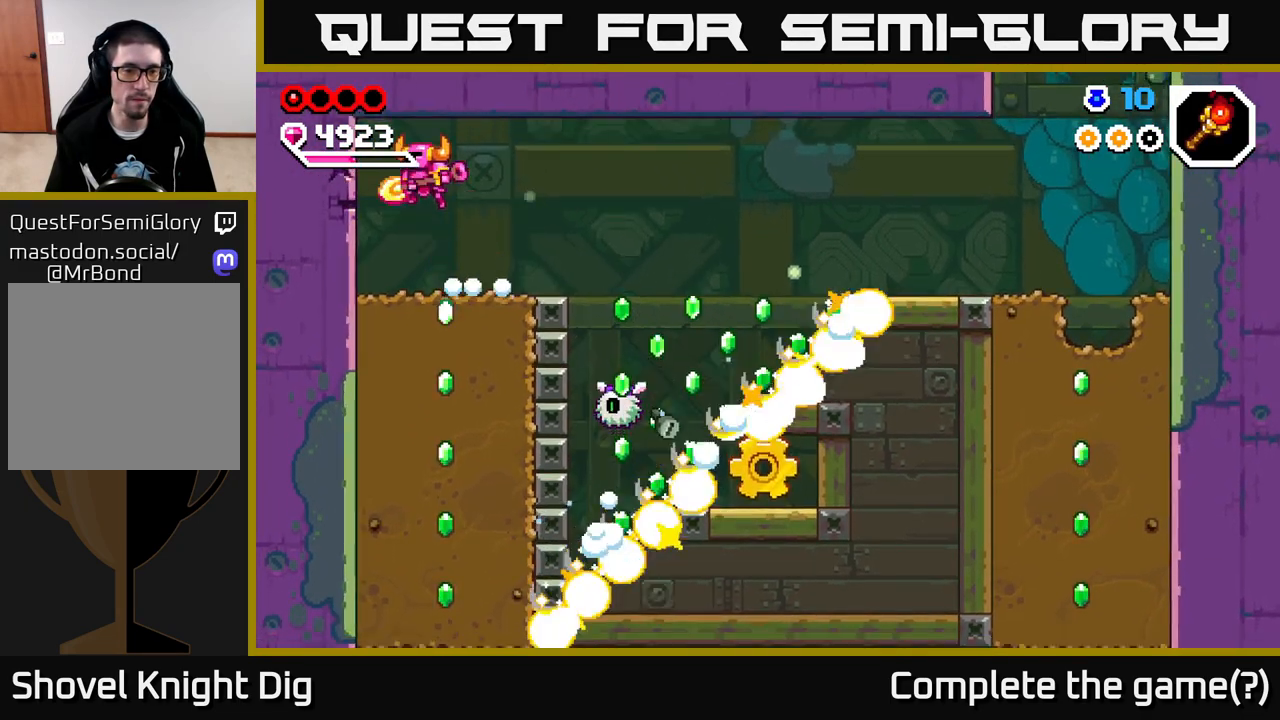
{"buttons": [], "left_stick": "left", "right_stick": "center", "events": [[17, "A", "up"], [267, "left_stick", "center"], [400, "left_stick", "left"]]}
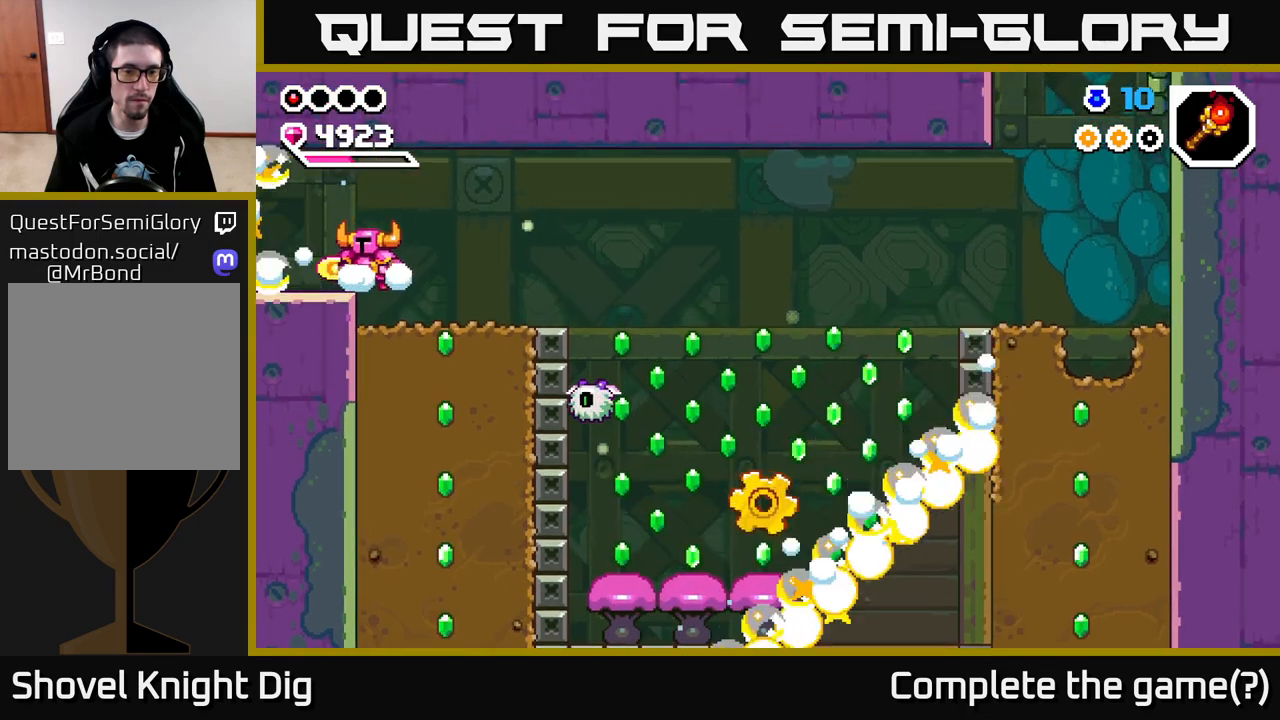
{"buttons": [], "left_stick": "left", "right_stick": "center", "events": []}
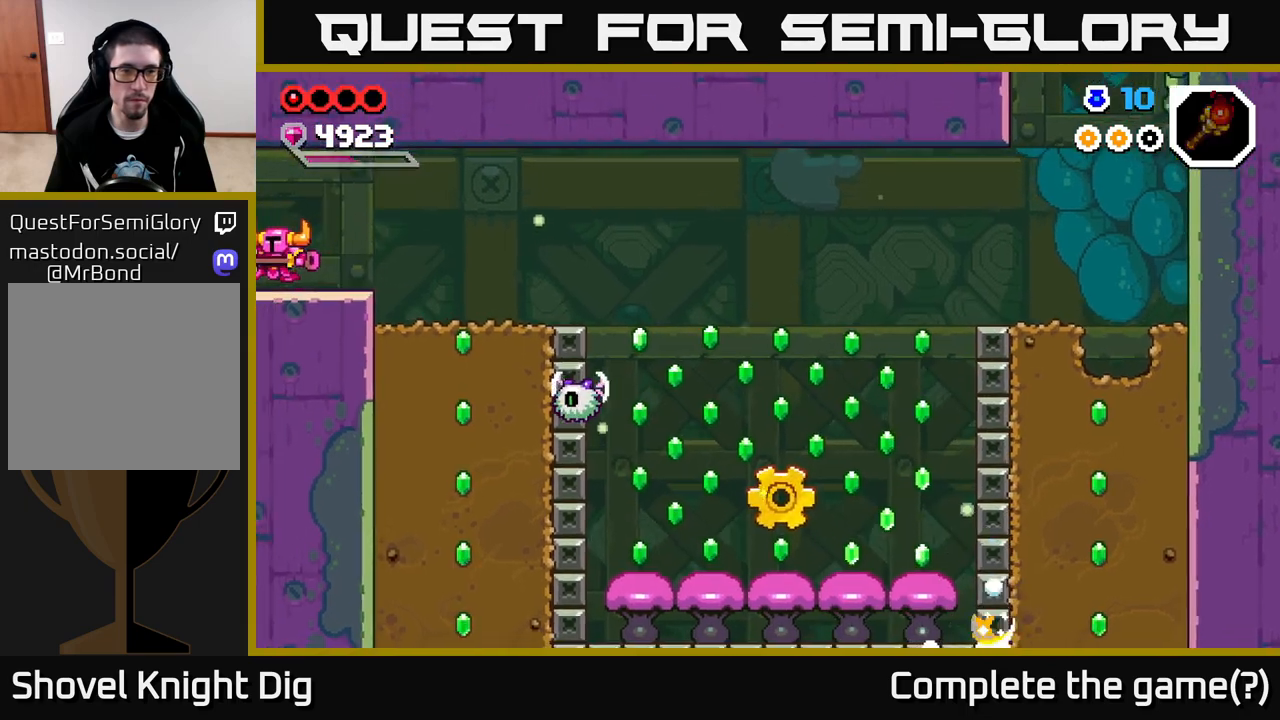
{"buttons": [], "left_stick": "left", "right_stick": "center", "events": [[333, "left_stick", "center"], [467, "left_stick", "left"]]}
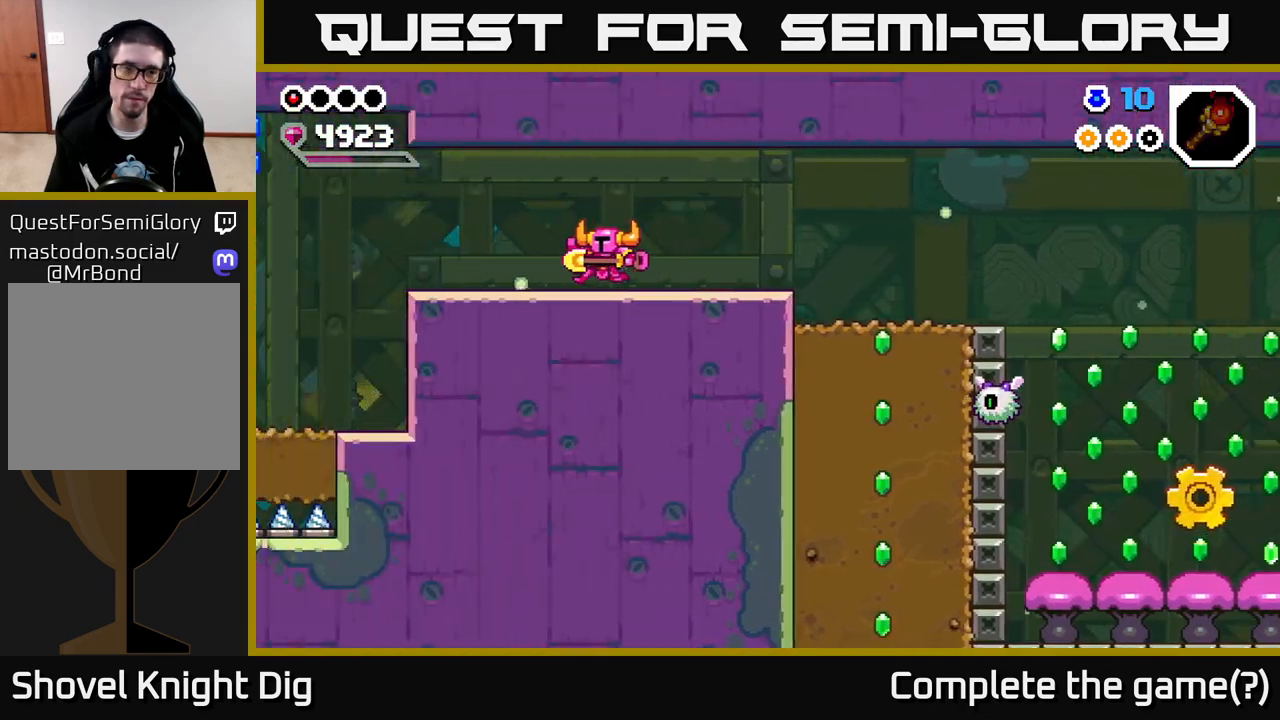
{"buttons": [], "left_stick": "left", "right_stick": "center", "events": []}
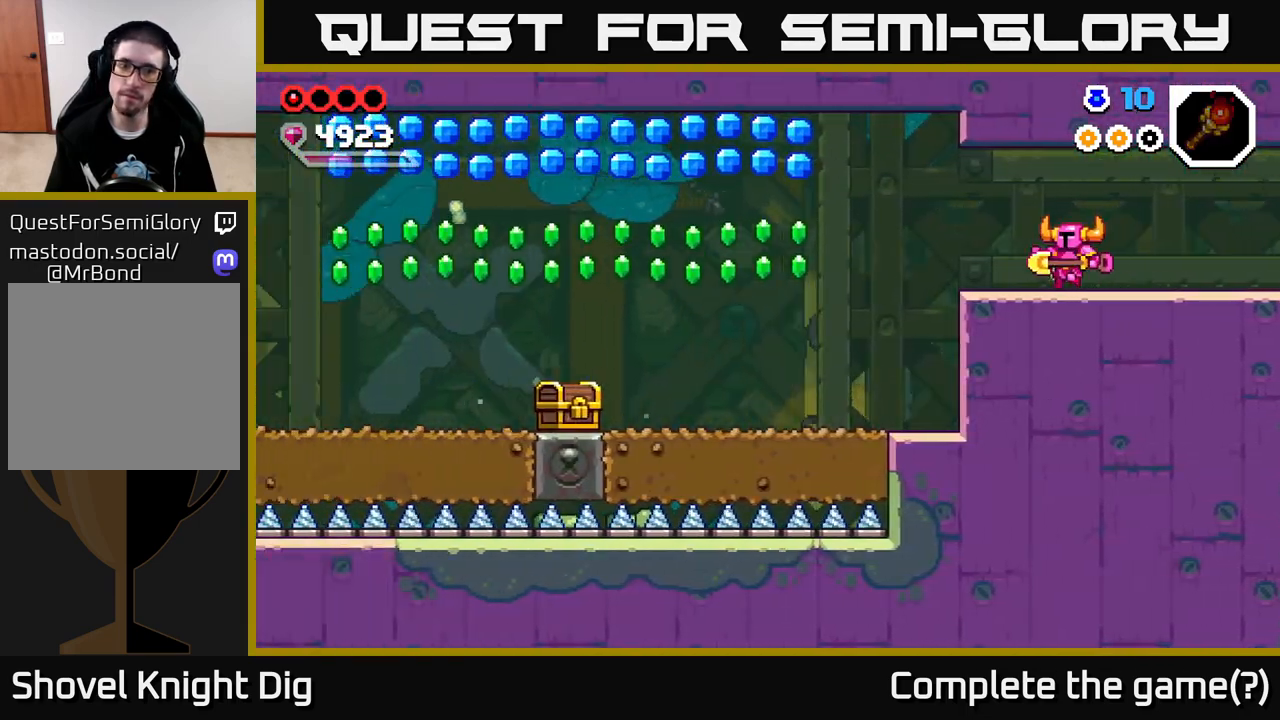
{"buttons": [], "left_stick": "left", "right_stick": "center", "events": []}
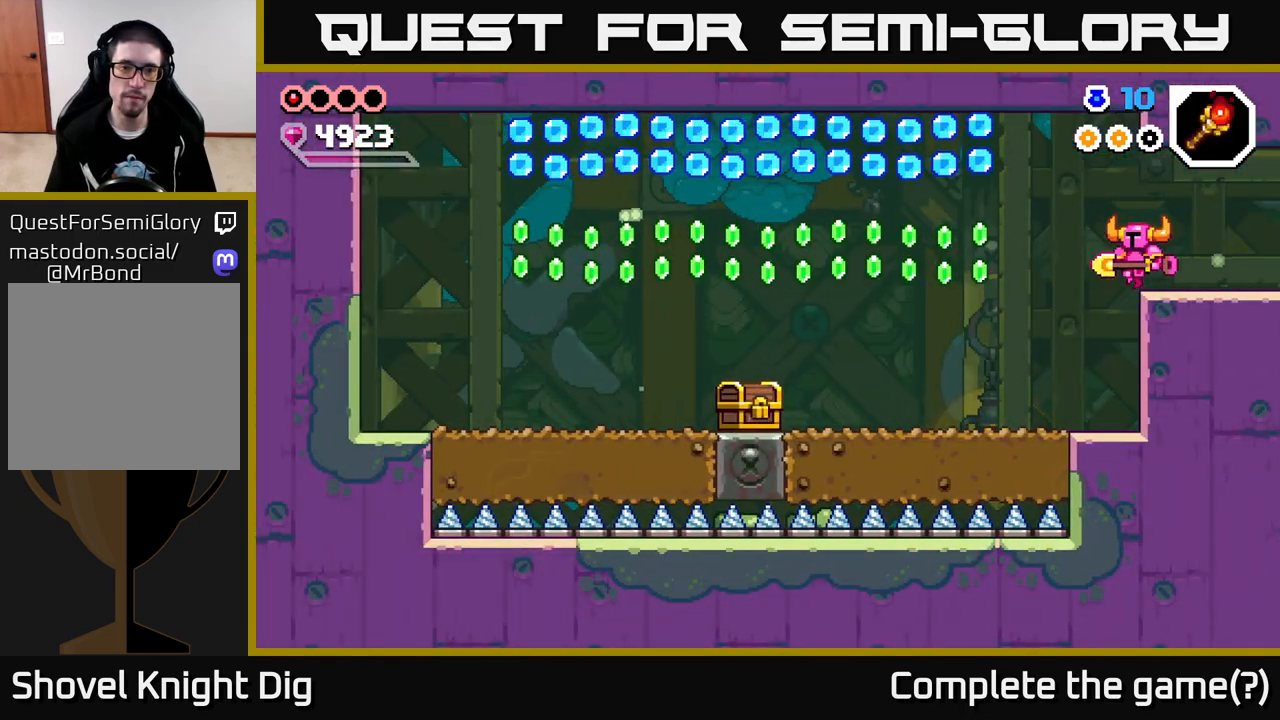
{"buttons": ["A"], "left_stick": "left", "right_stick": "center", "events": [[500, "A", "down"]]}
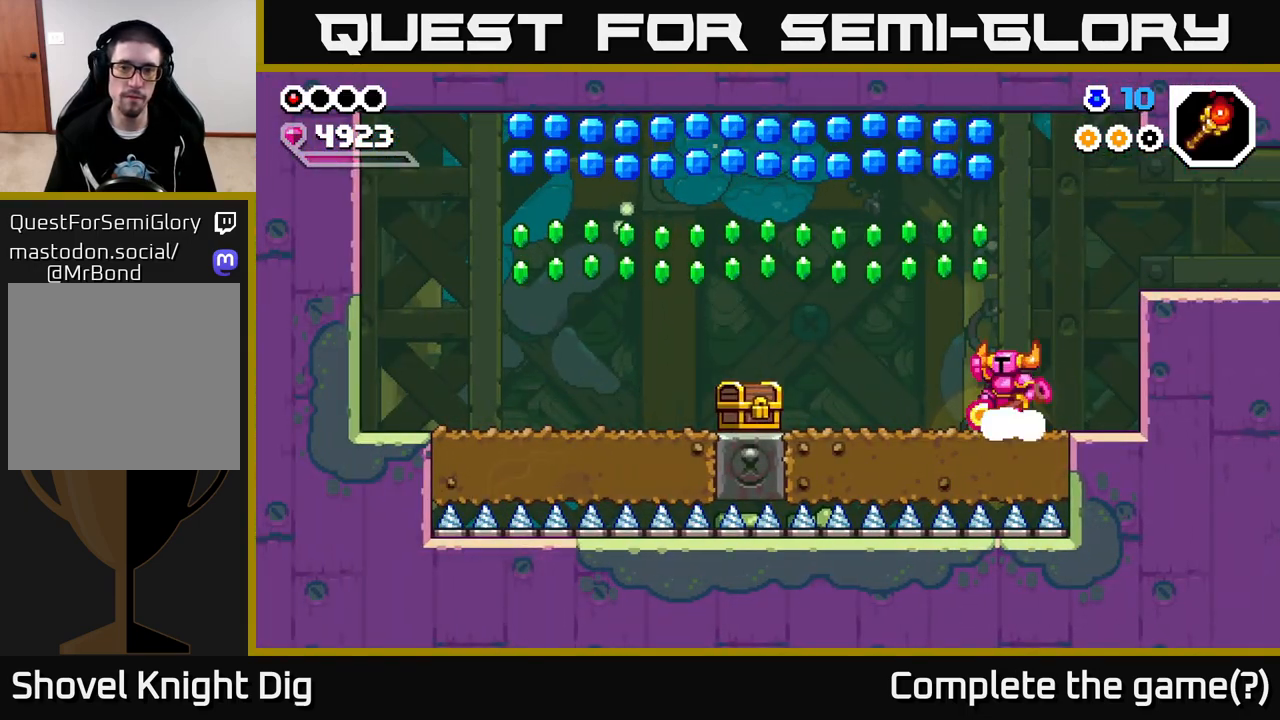
{"buttons": [], "left_stick": "left", "right_stick": "center", "events": [[483, "A", "up"]]}
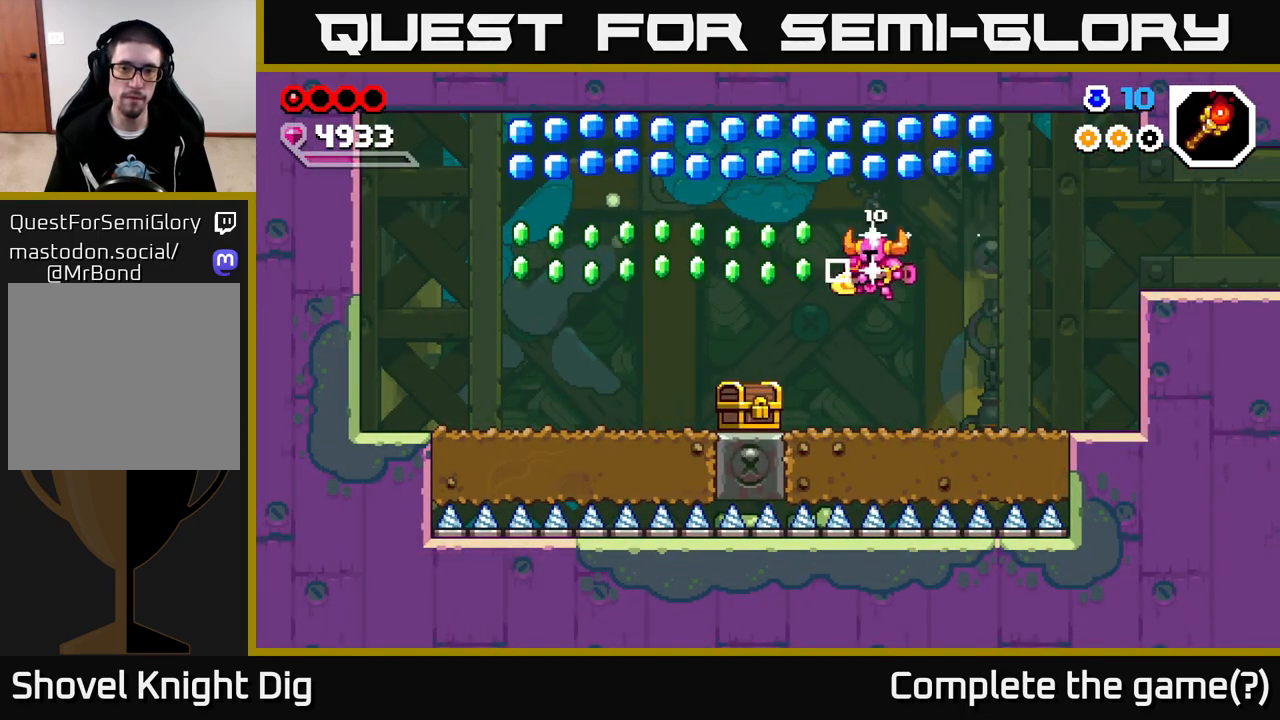
{"buttons": [], "left_stick": "left", "right_stick": "center", "events": [[150, "X", "down"], [233, "X", "up"]]}
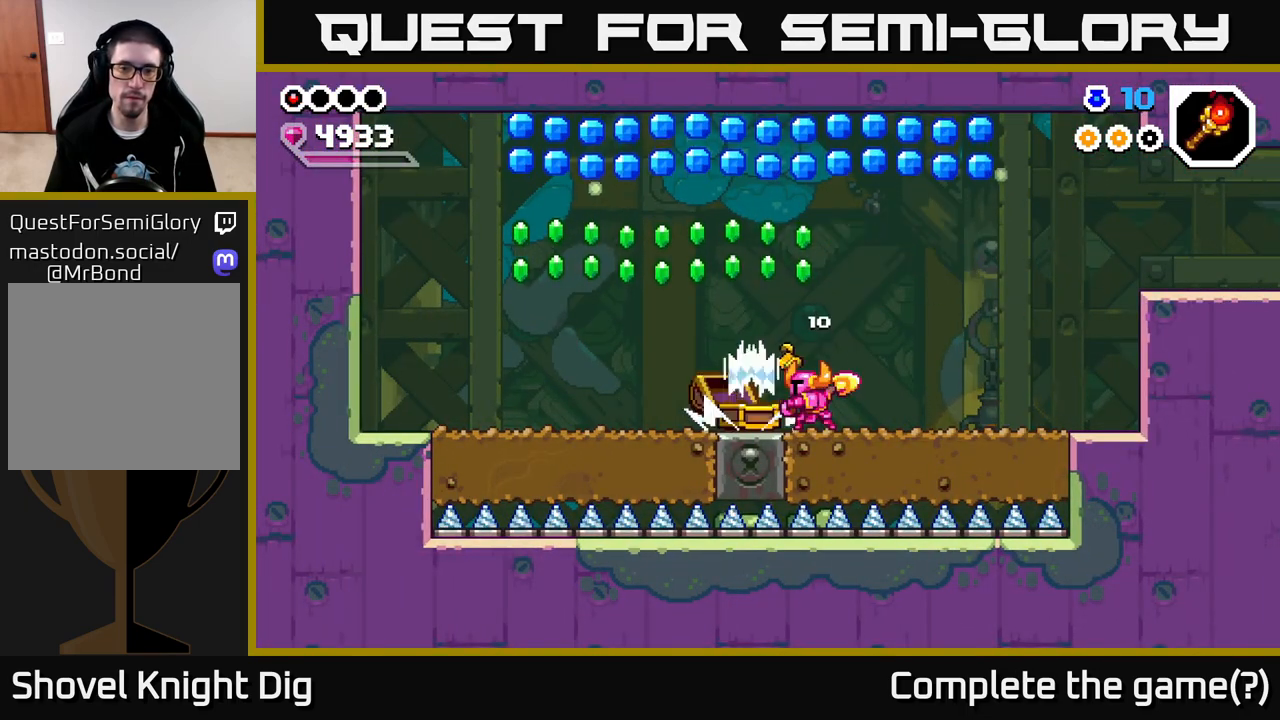
{"buttons": [], "left_stick": "left", "right_stick": "center", "events": []}
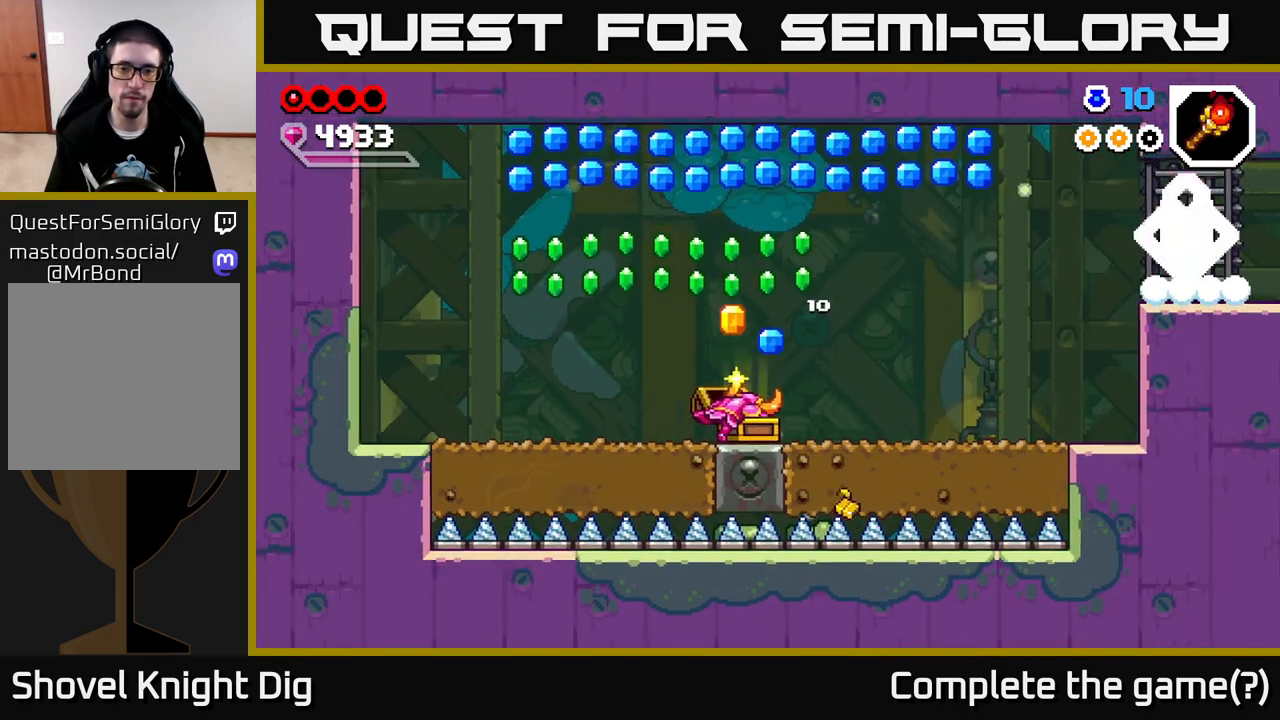
{"buttons": [], "left_stick": "center", "right_stick": "center", "events": [[50, "left_stick", "center"]]}
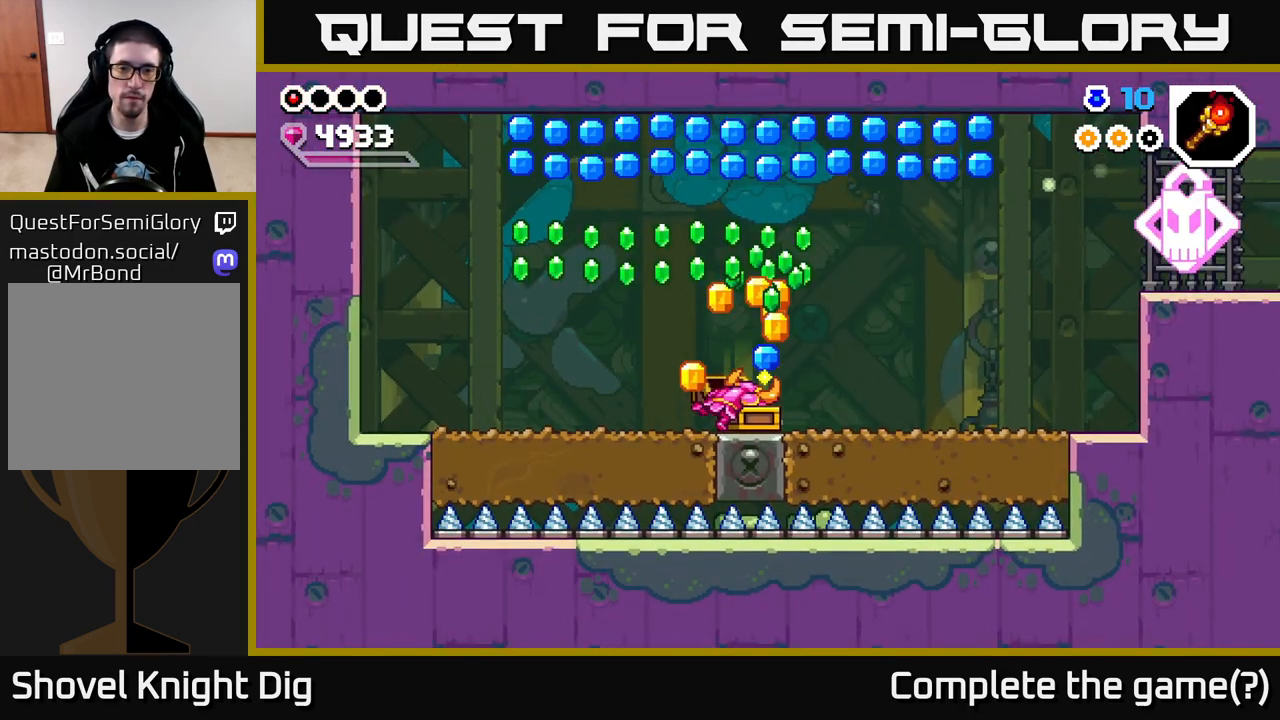
{"buttons": [], "left_stick": "center", "right_stick": "center", "events": []}
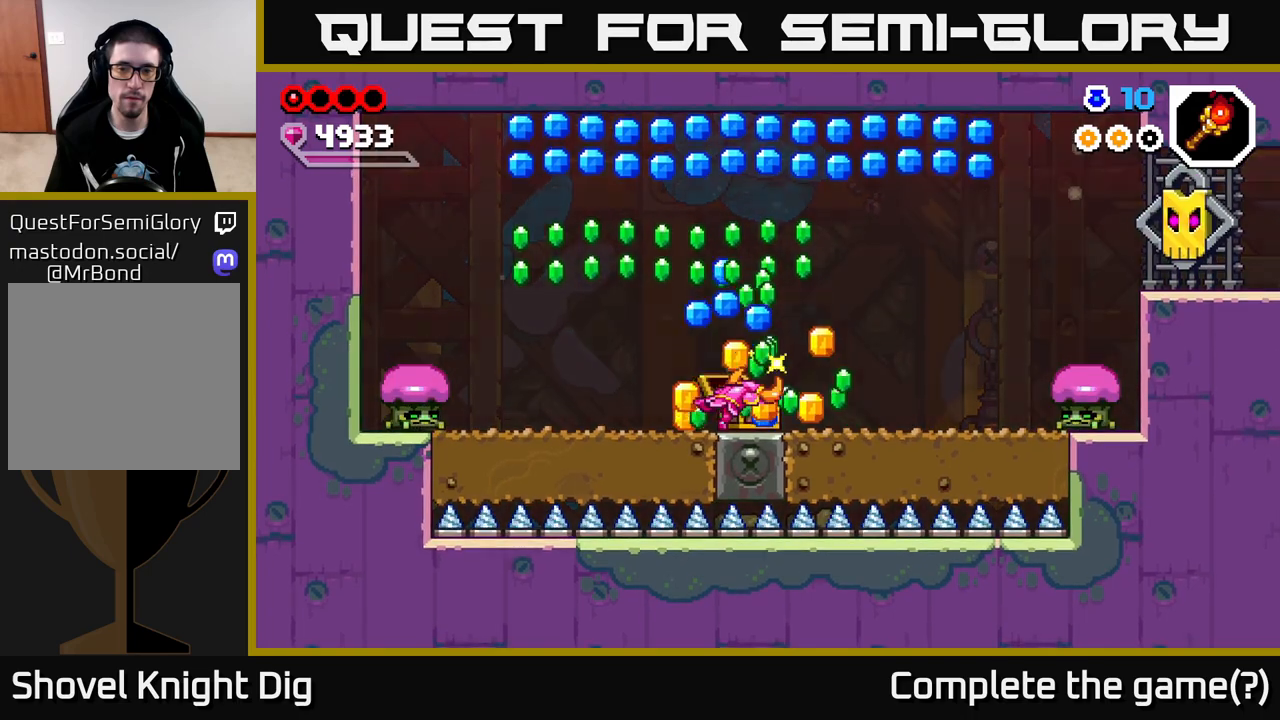
{"buttons": [], "left_stick": "center", "right_stick": "center", "events": []}
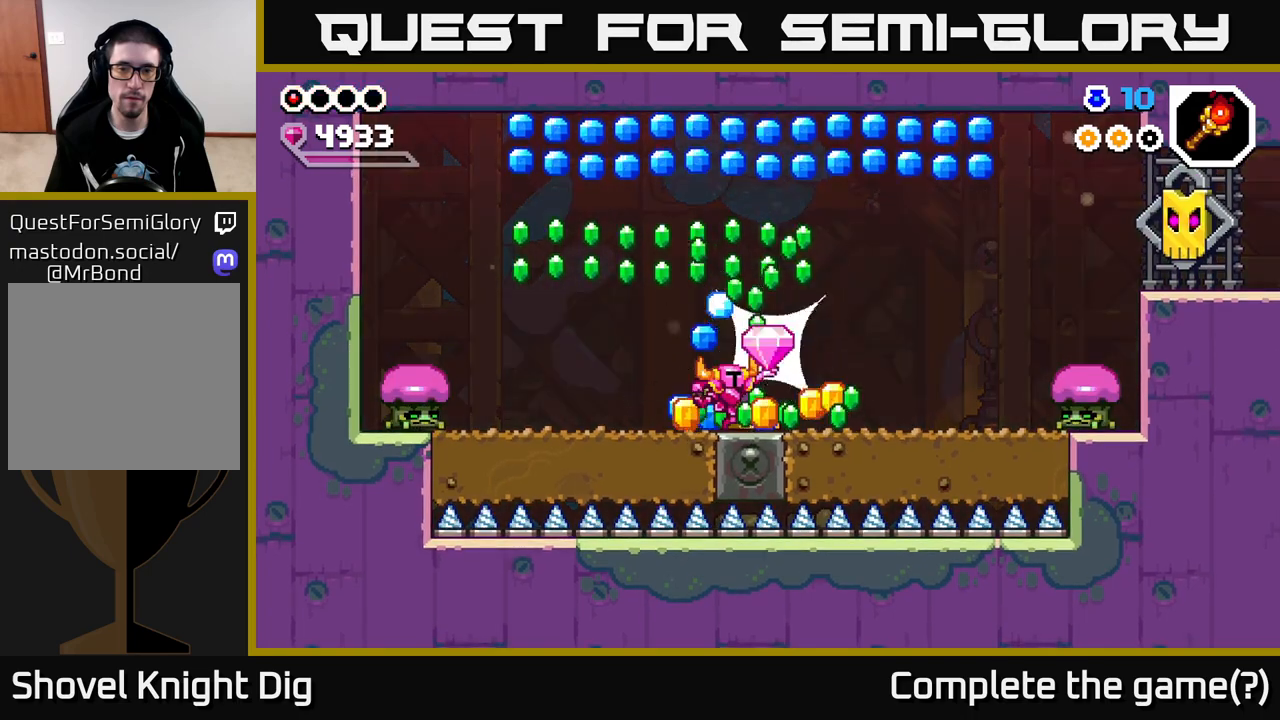
{"buttons": [], "left_stick": "left", "right_stick": "center", "events": [[267, "left_stick", "left"]]}
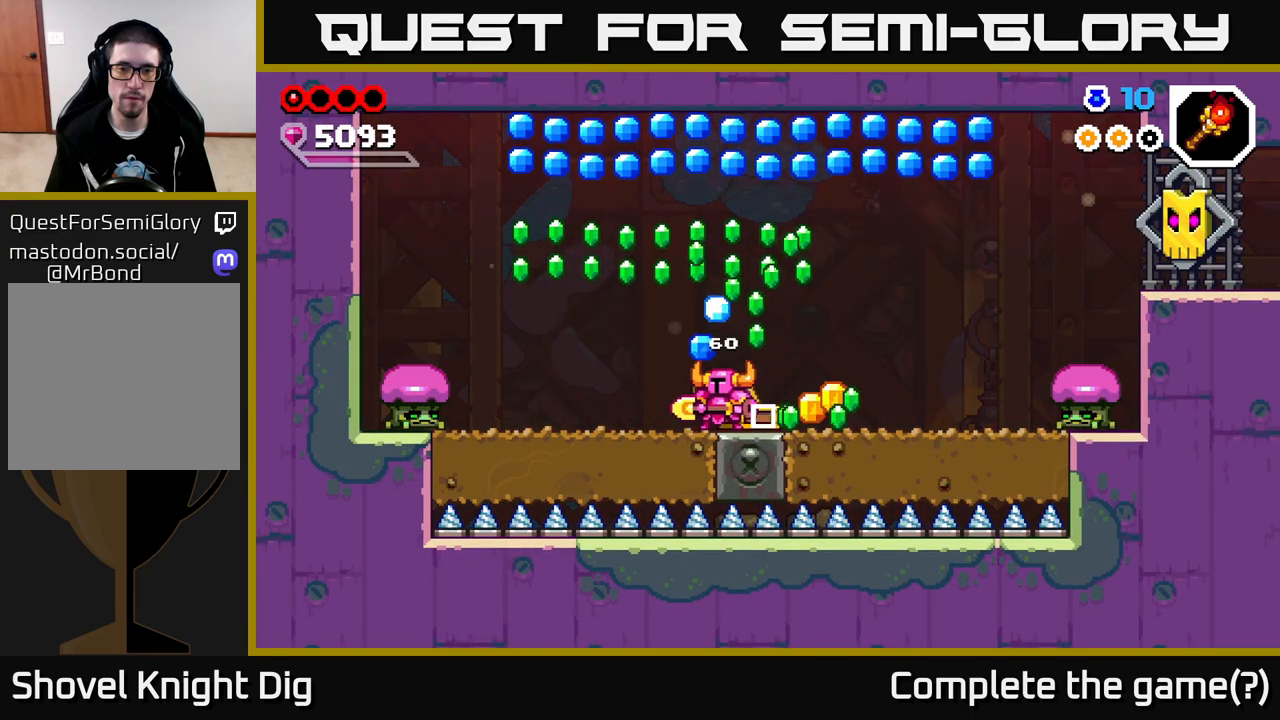
{"buttons": ["A"], "left_stick": "right", "right_stick": "center", "events": [[150, "A", "down"], [200, "left_stick", "center"], [283, "left_stick", "up-left"], [400, "left_stick", "right"]]}
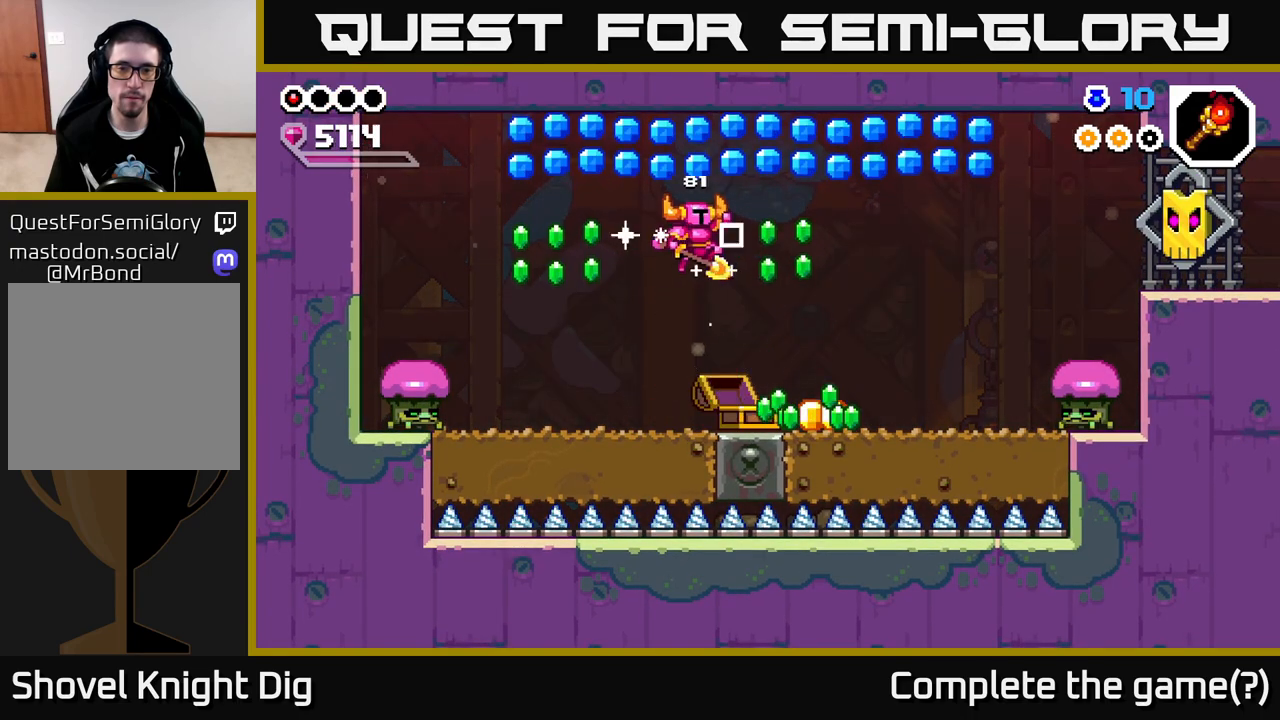
{"buttons": [], "left_stick": "right", "right_stick": "center", "events": [[50, "A", "up"]]}
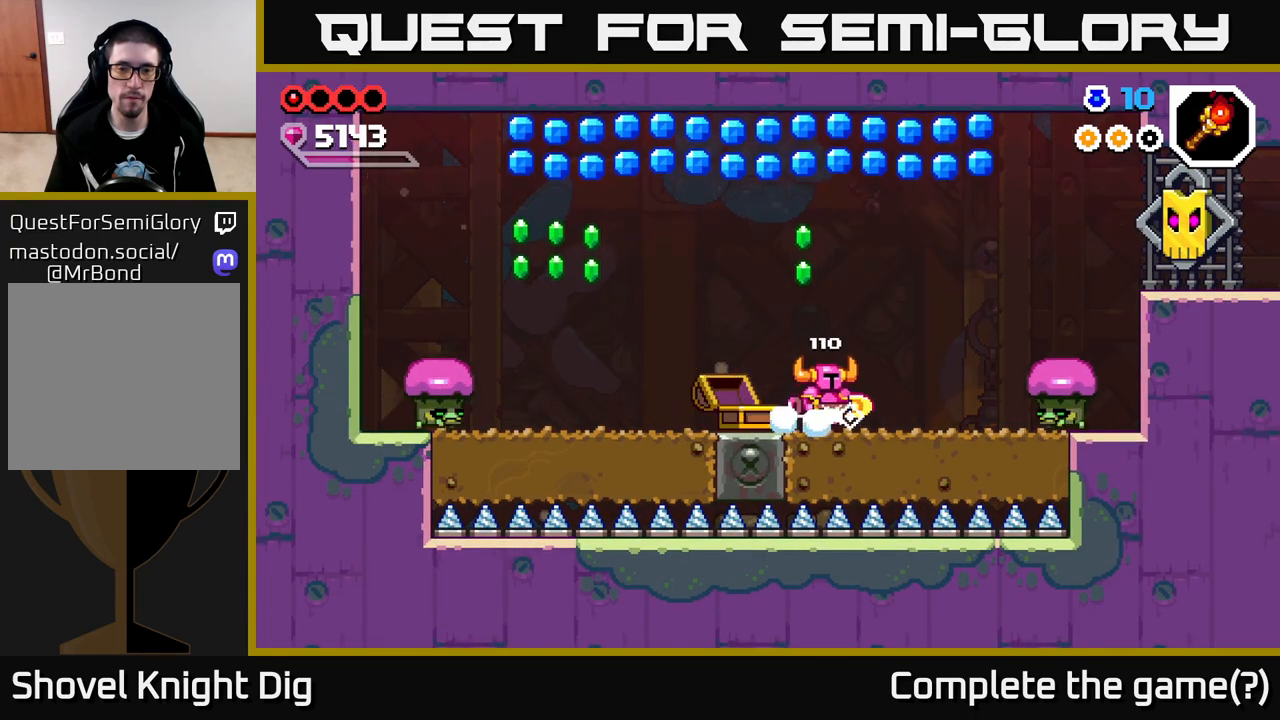
{"buttons": [], "left_stick": "left", "right_stick": "center", "events": [[67, "A", "down"], [100, "left_stick", "left"], [317, "A", "up"]]}